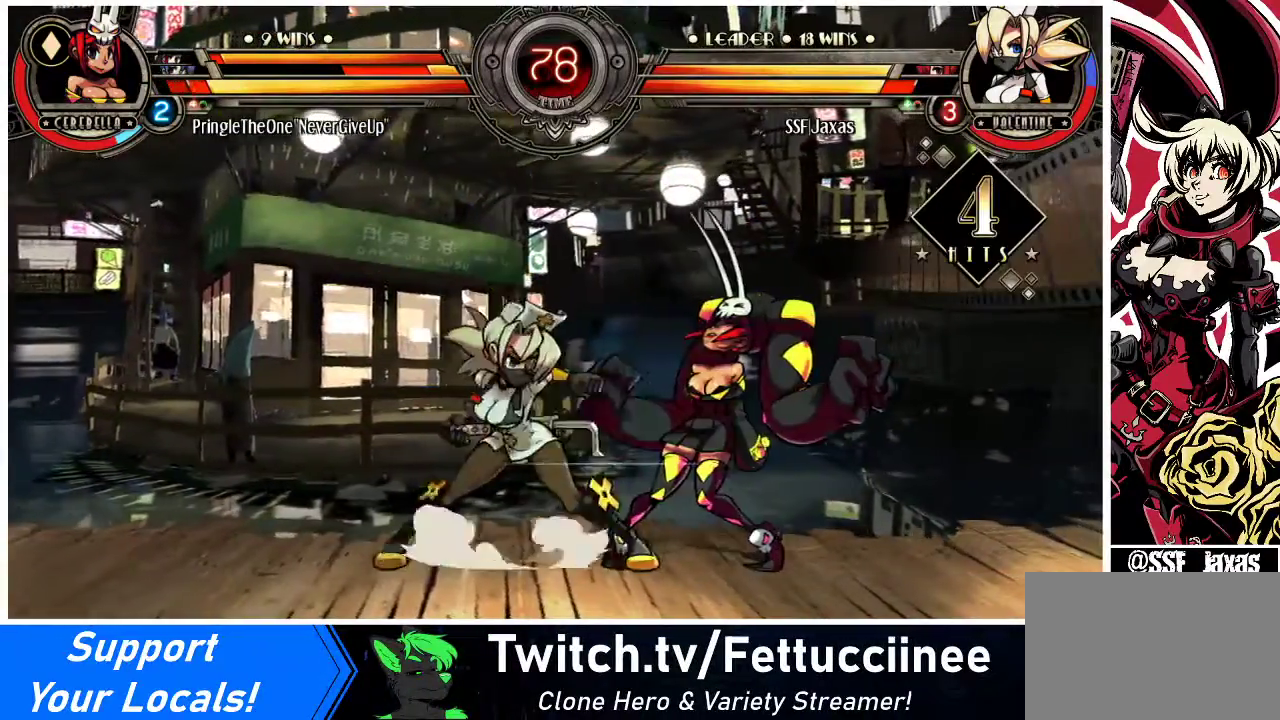
Gameplay with a controller (arcade stick); each line is a JSON object with the inputs held at the frame after it. "events" lists button and stick changes between this image and that frame as [ms after this image, input, new state], when the widget could be followed in between. Not read: L3 R3.
{"buttons": [], "events": [[33, "DPAD_RIGHT", "up"], [167, "SQUARE", "up"], [200, "SQUARE", "down"], [333, "SQUARE", "up"], [400, "SQUARE", "down"], [500, "SQUARE", "up"]]}
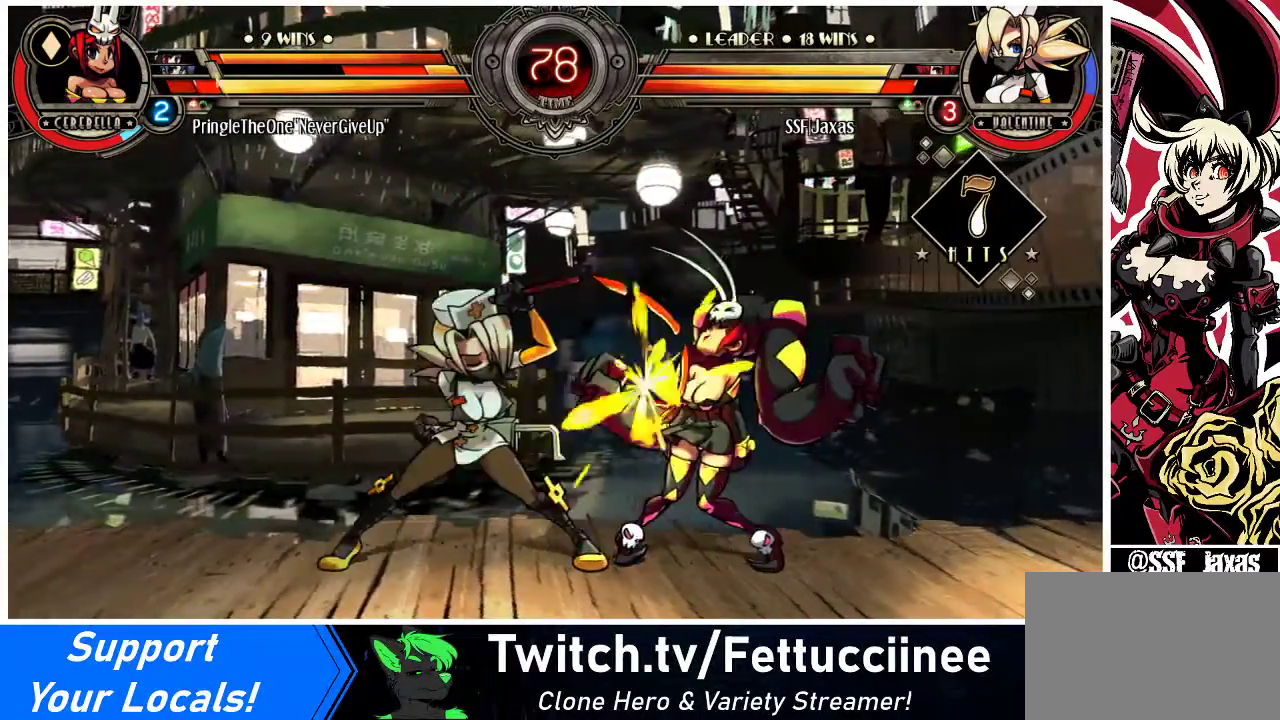
{"buttons": ["R1", "DPAD_DOWN", "DPAD_RIGHT"], "events": [[100, "TRIANGLE", "down"], [233, "DPAD_DOWN", "down"], [233, "DPAD_RIGHT", "down"], [233, "TRIANGLE", "up"], [433, "R1", "down"]]}
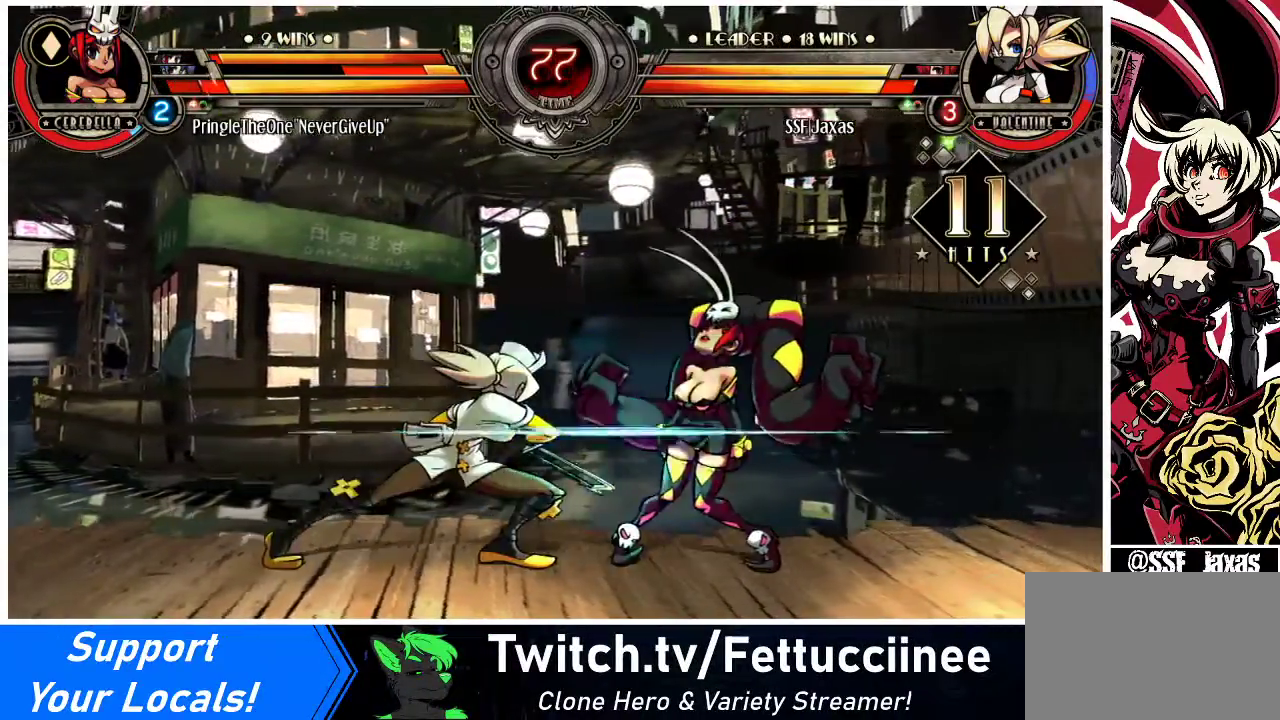
{"buttons": ["R1"], "events": [[100, "DPAD_DOWN", "up"], [100, "R1", "up"], [300, "DPAD_UP", "down"], [433, "DPAD_UP", "up"], [467, "DPAD_RIGHT", "up"], [500, "R1", "down"]]}
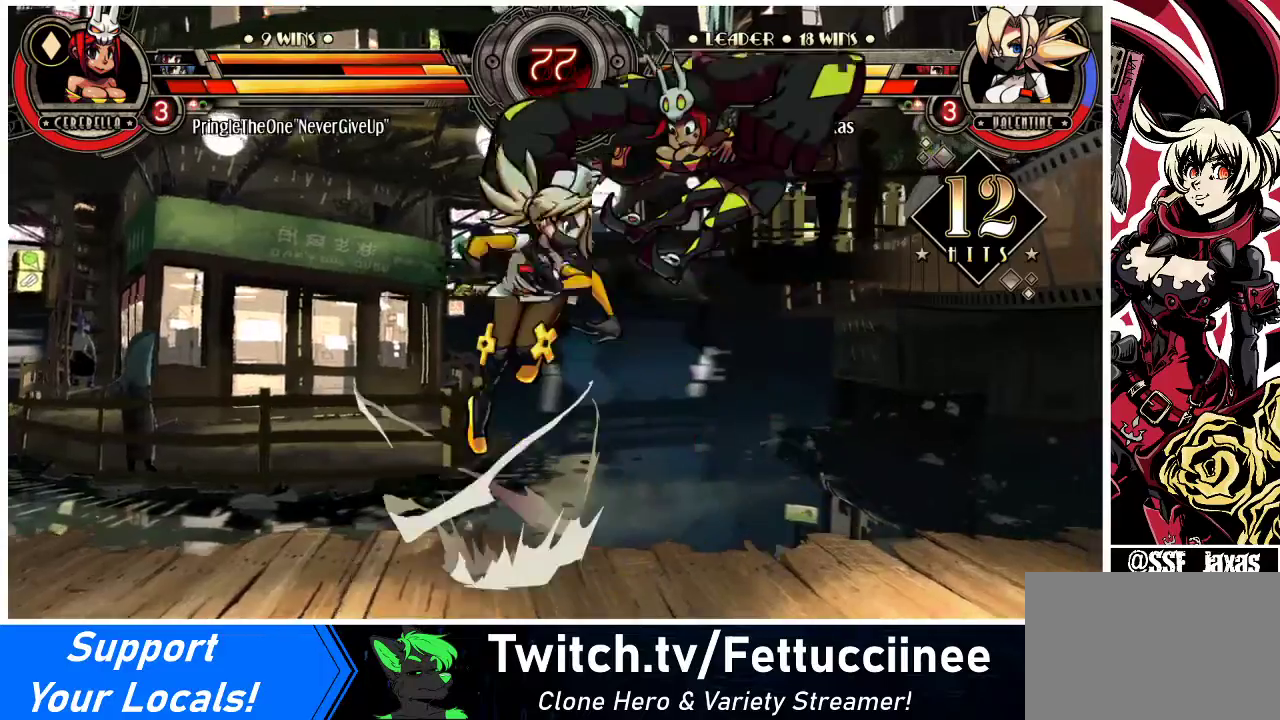
{"buttons": [], "events": [[133, "R1", "up"], [333, "R2", "down"], [467, "R2", "up"]]}
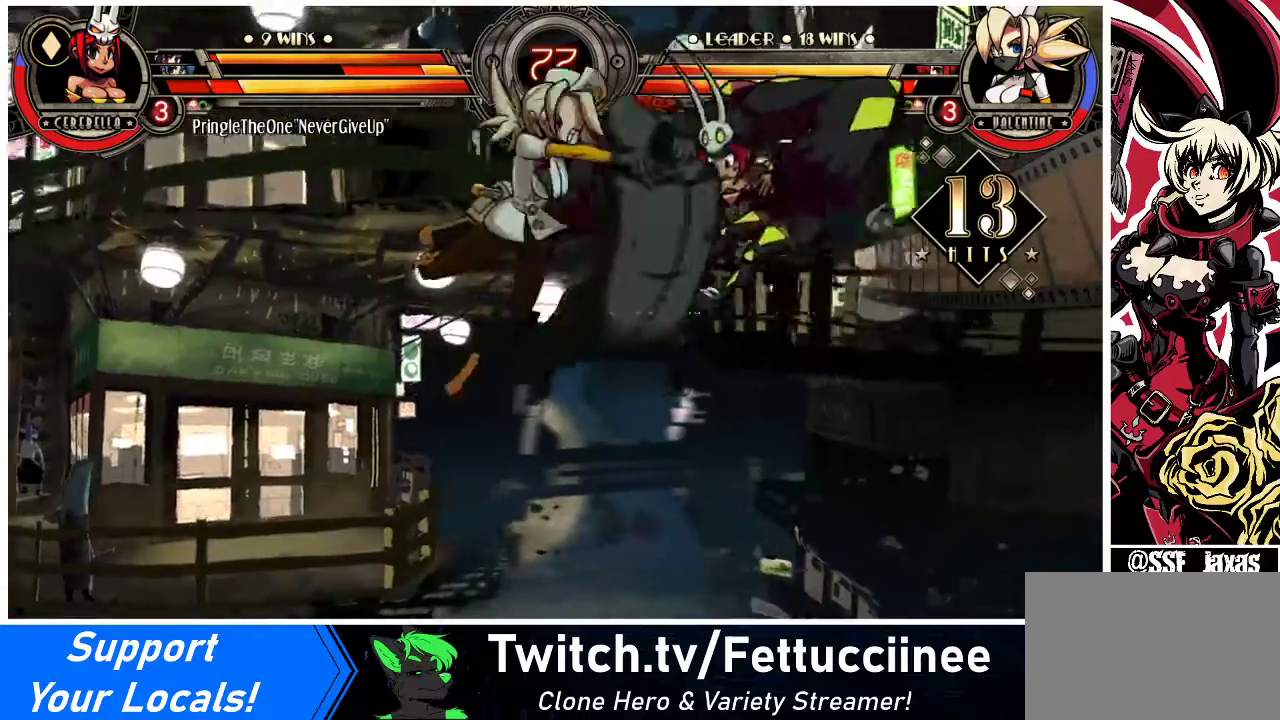
{"buttons": ["R2", "DPAD_RIGHT"], "events": [[400, "DPAD_DOWN", "down"], [467, "DPAD_RIGHT", "down"], [500, "DPAD_DOWN", "up"], [500, "R2", "down"]]}
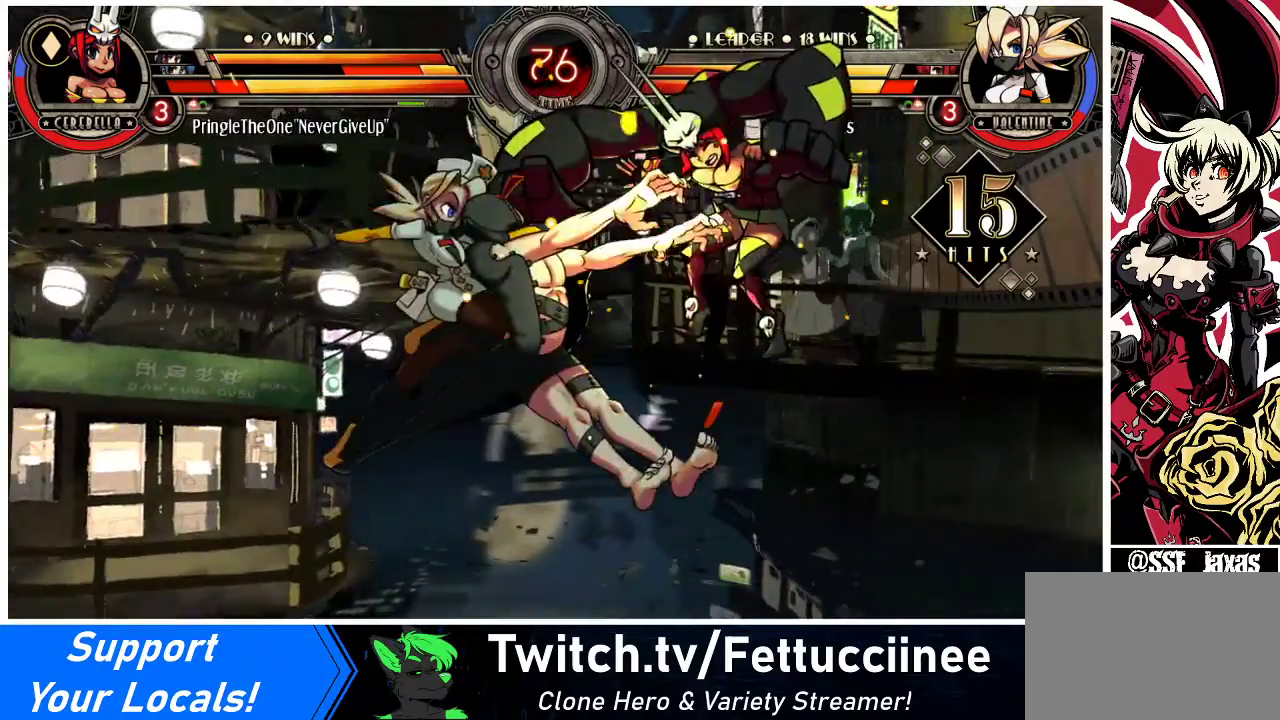
{"buttons": [], "events": [[100, "DPAD_RIGHT", "up"], [167, "R2", "up"]]}
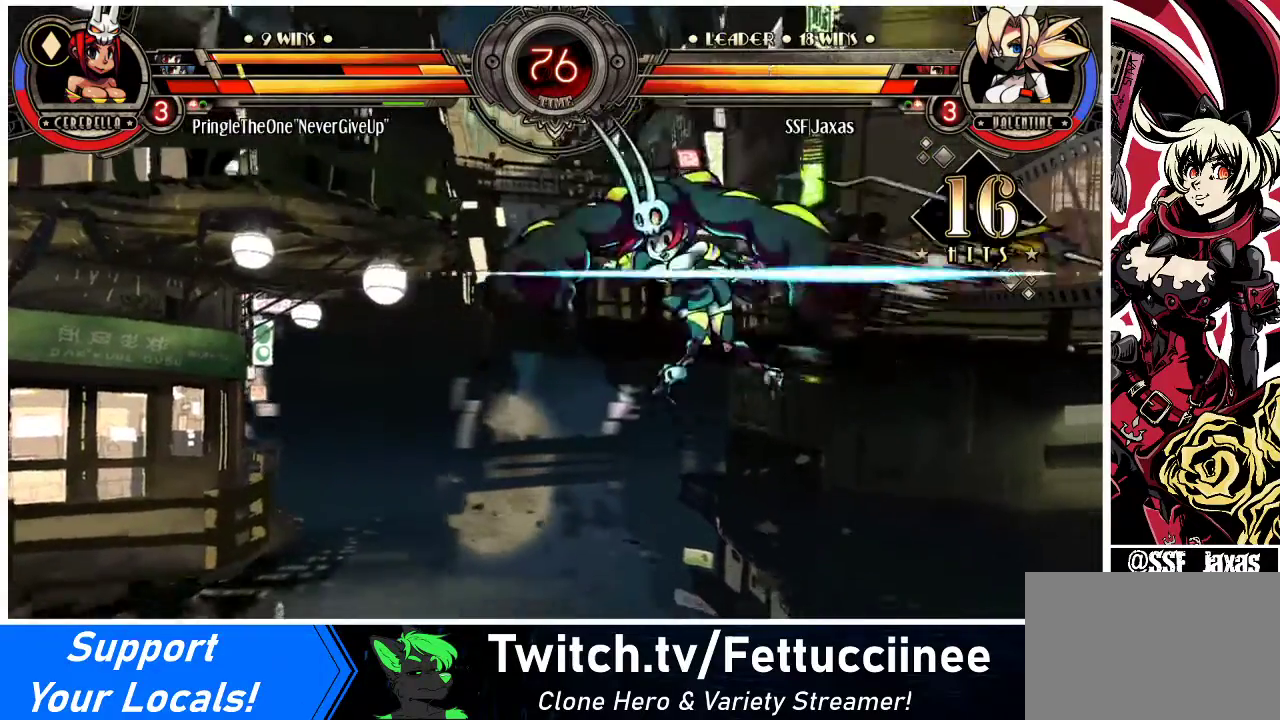
{"buttons": ["DPAD_LEFT"], "events": [[400, "DPAD_DOWN", "down"], [467, "DPAD_LEFT", "down"], [500, "DPAD_DOWN", "up"]]}
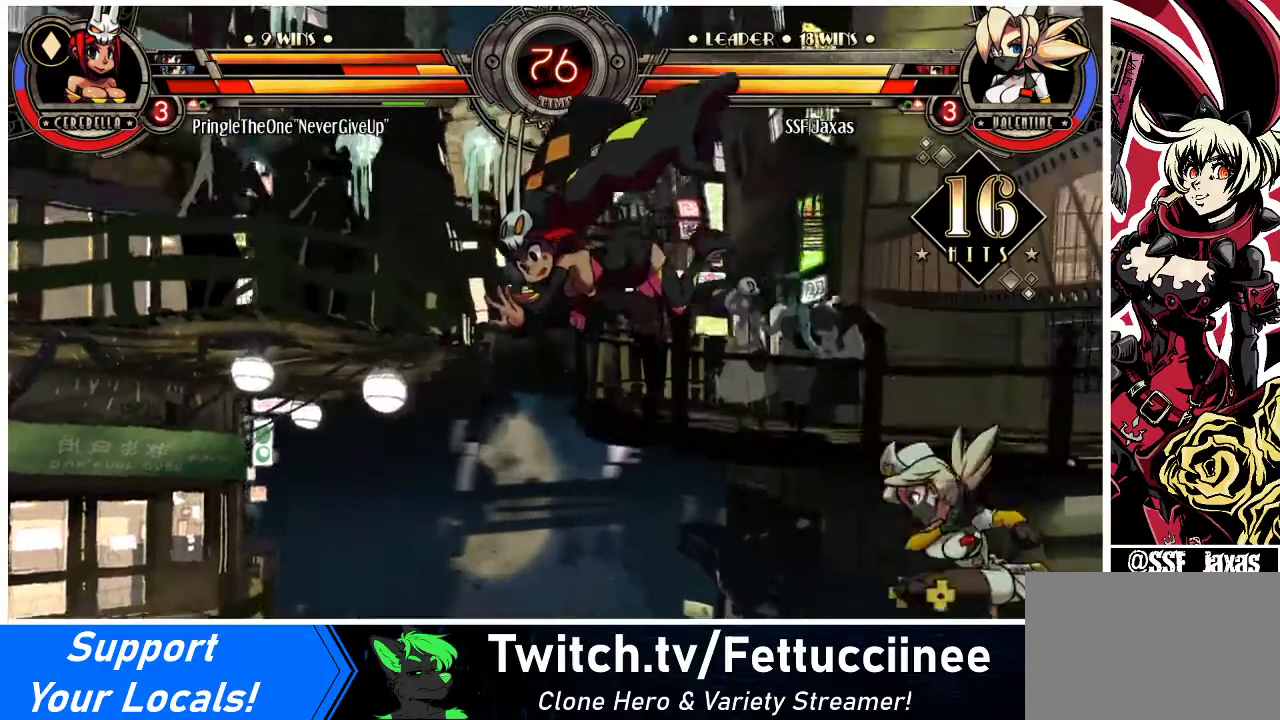
{"buttons": [], "events": [[33, "CIRCLE", "down"], [100, "DPAD_LEFT", "up"], [233, "CIRCLE", "up"]]}
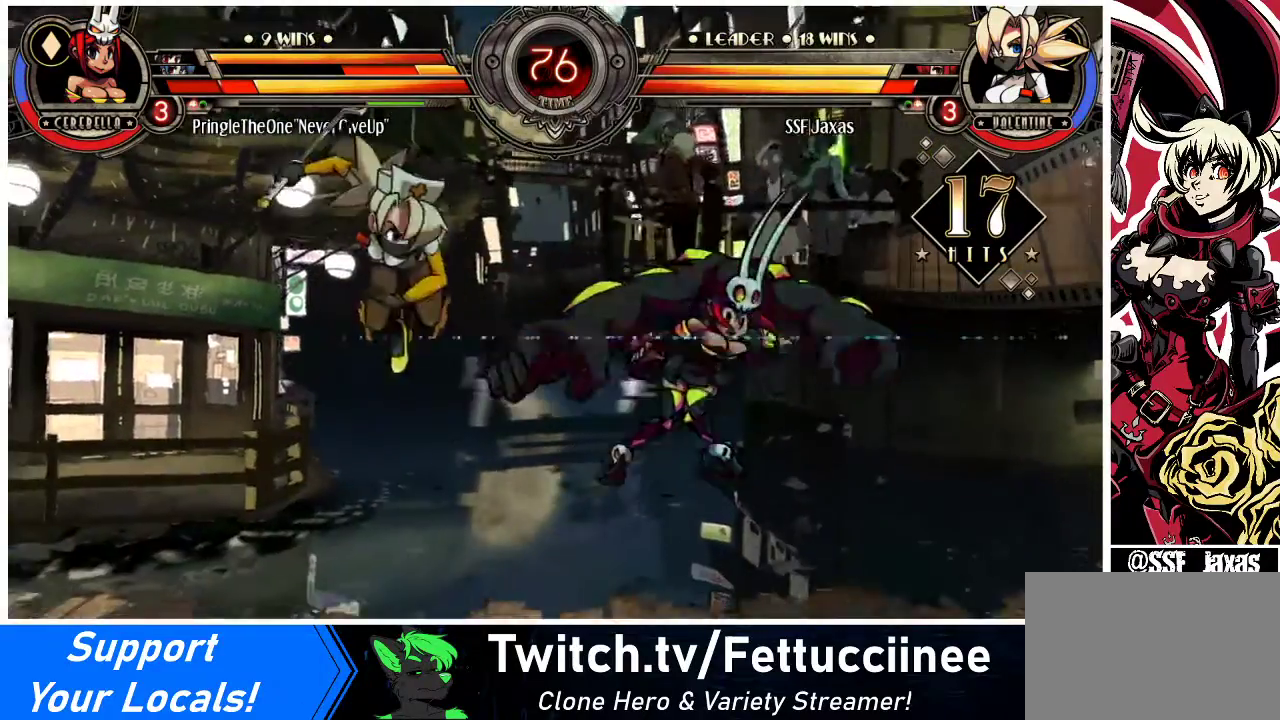
{"buttons": [], "events": [[133, "DPAD_RIGHT", "down"], [200, "DPAD_RIGHT", "up"], [233, "DPAD_RIGHT", "down"], [467, "SQUARE", "down"], [500, "DPAD_RIGHT", "up"], [500, "SQUARE", "up"]]}
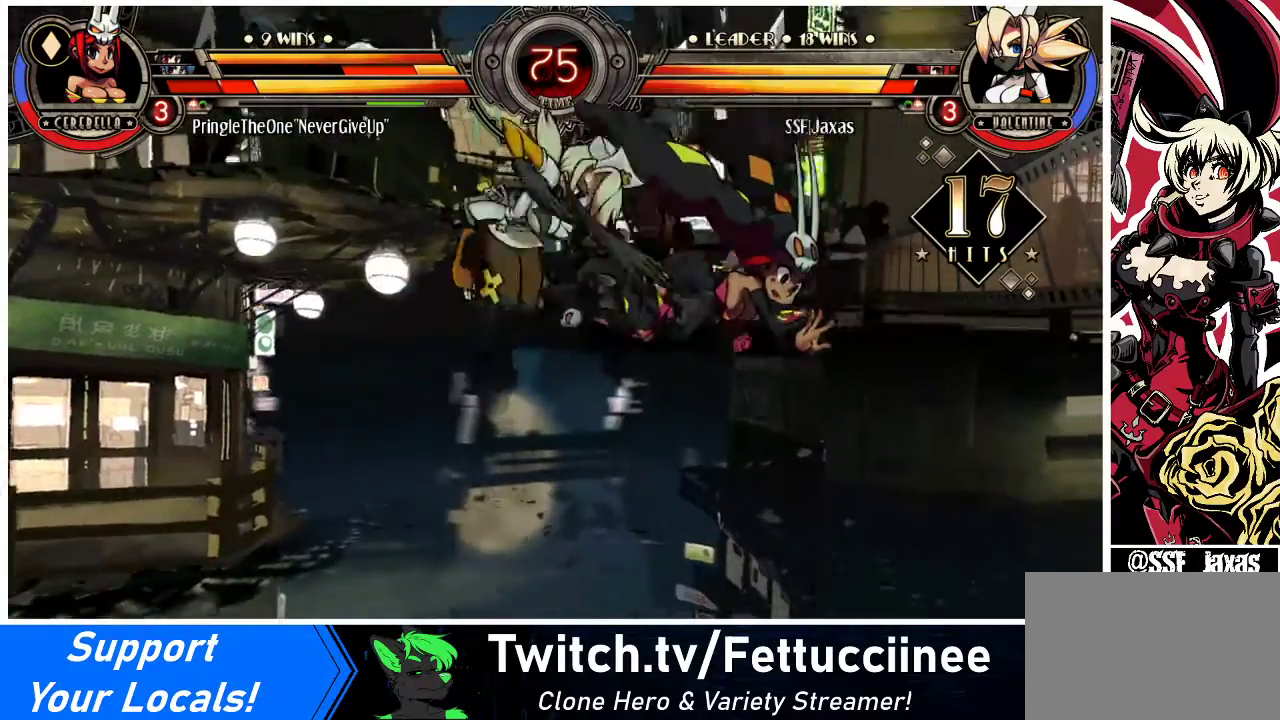
{"buttons": ["R1"], "events": [[133, "CIRCLE", "down"], [233, "CIRCLE", "up"], [400, "R1", "down"]]}
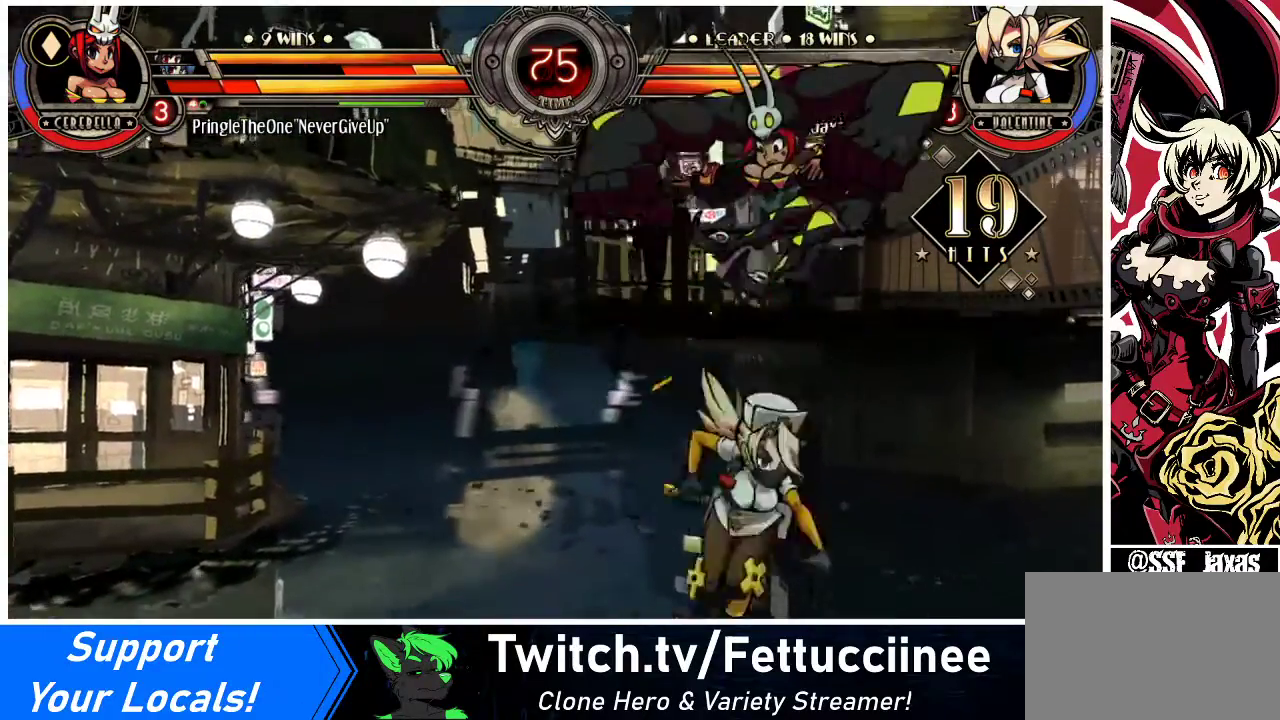
{"buttons": [], "events": [[33, "R1", "up"], [100, "DPAD_RIGHT", "down"], [300, "CROSS", "down"], [300, "SQUARE", "down"], [367, "DPAD_RIGHT", "up"], [400, "CROSS", "up"], [400, "SQUARE", "up"]]}
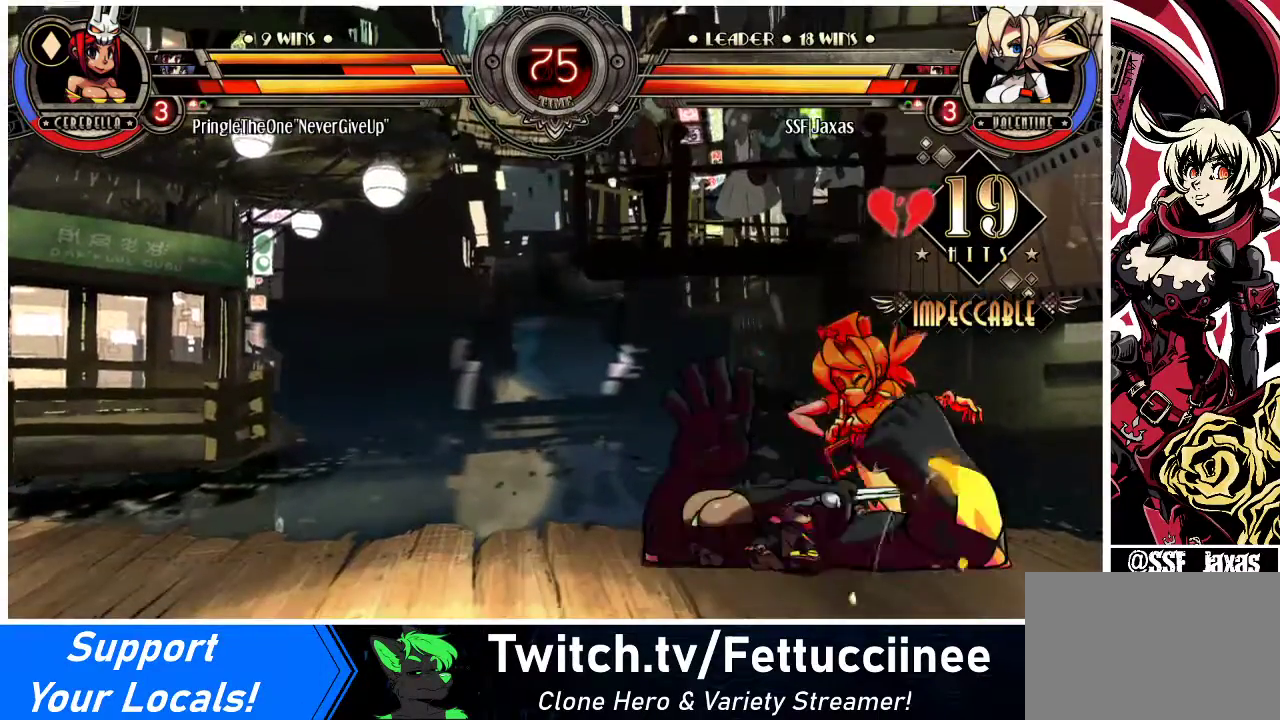
{"buttons": ["SQUARE", "DPAD_RIGHT"], "events": [[233, "DPAD_RIGHT", "down"], [267, "DPAD_DOWN", "down"], [433, "SQUARE", "down"], [500, "DPAD_DOWN", "up"]]}
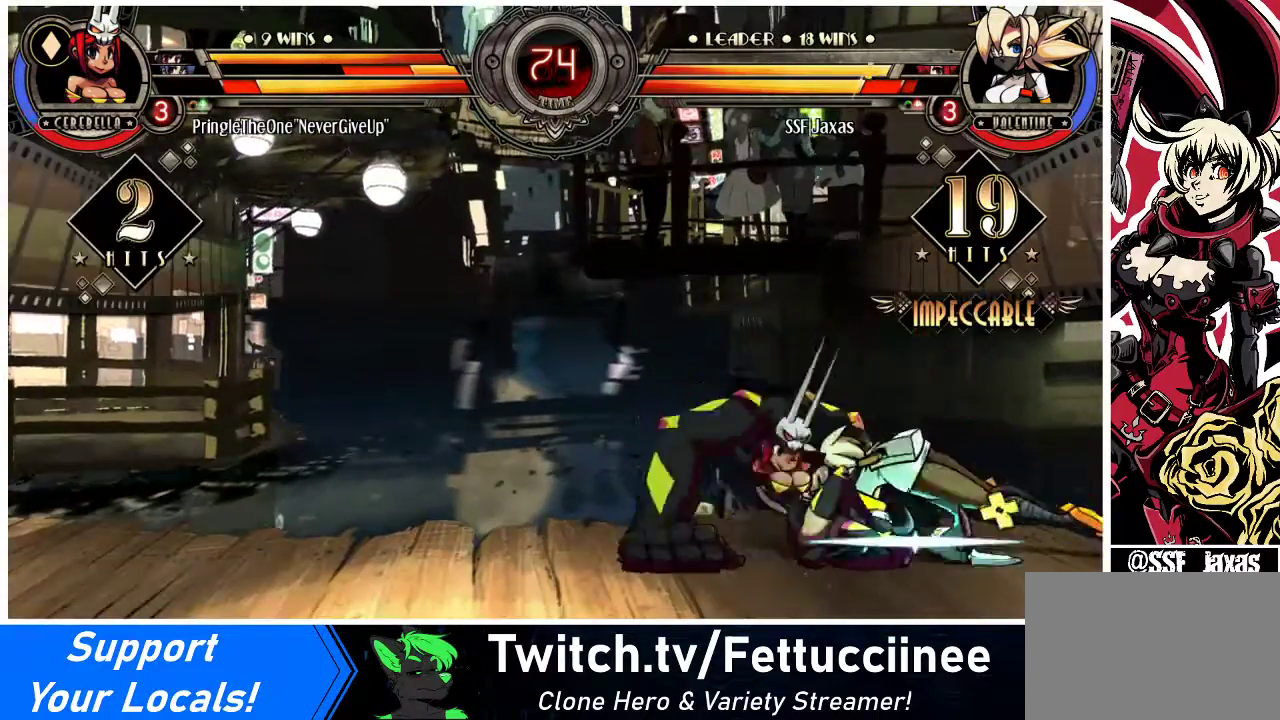
{"buttons": ["DPAD_DOWN", "DPAD_RIGHT"], "events": [[33, "SQUARE", "up"], [167, "DPAD_DOWN", "down"]]}
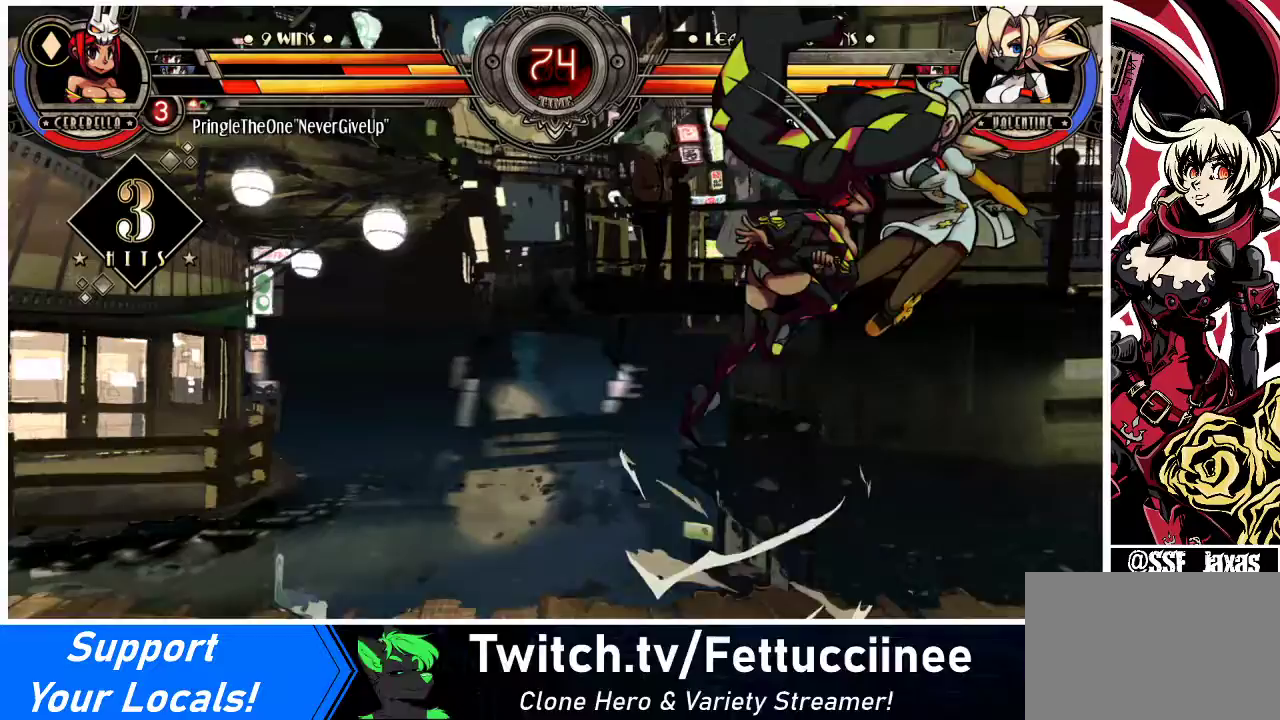
{"buttons": ["DPAD_RIGHT"], "events": [[33, "DPAD_DOWN", "up"]]}
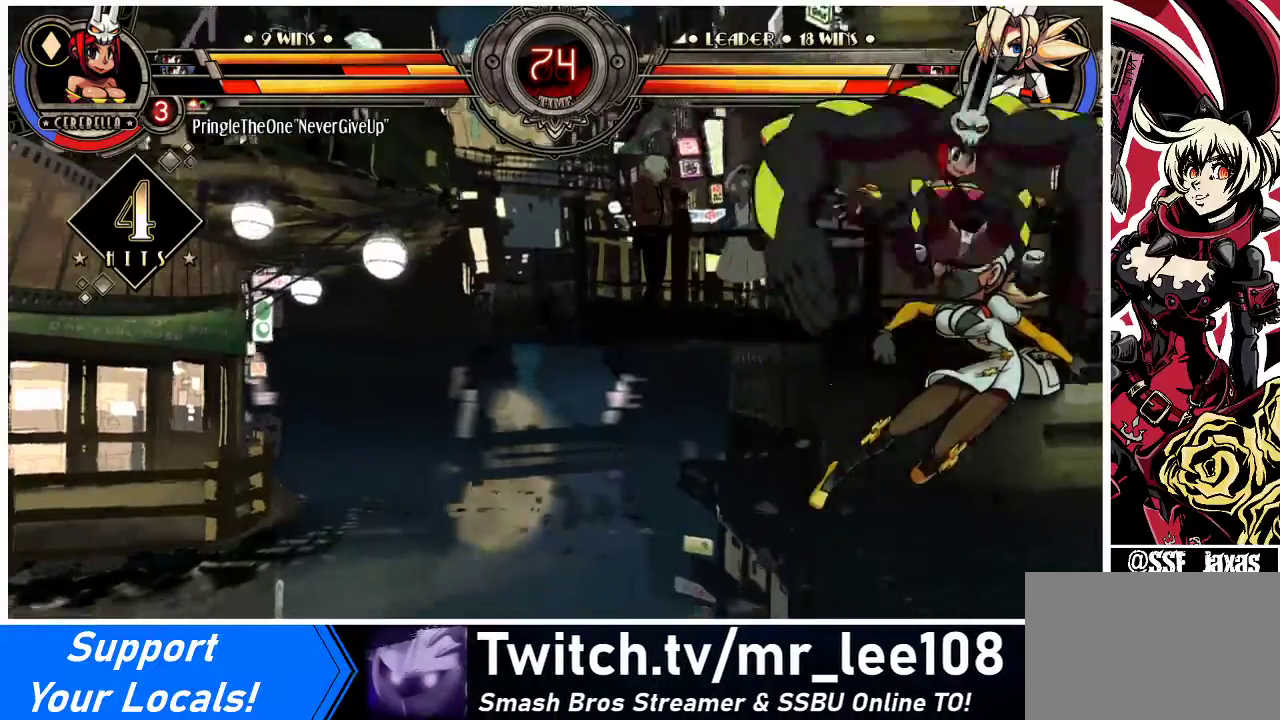
{"buttons": ["DPAD_DOWN", "DPAD_RIGHT"], "events": [[300, "DPAD_DOWN", "down"]]}
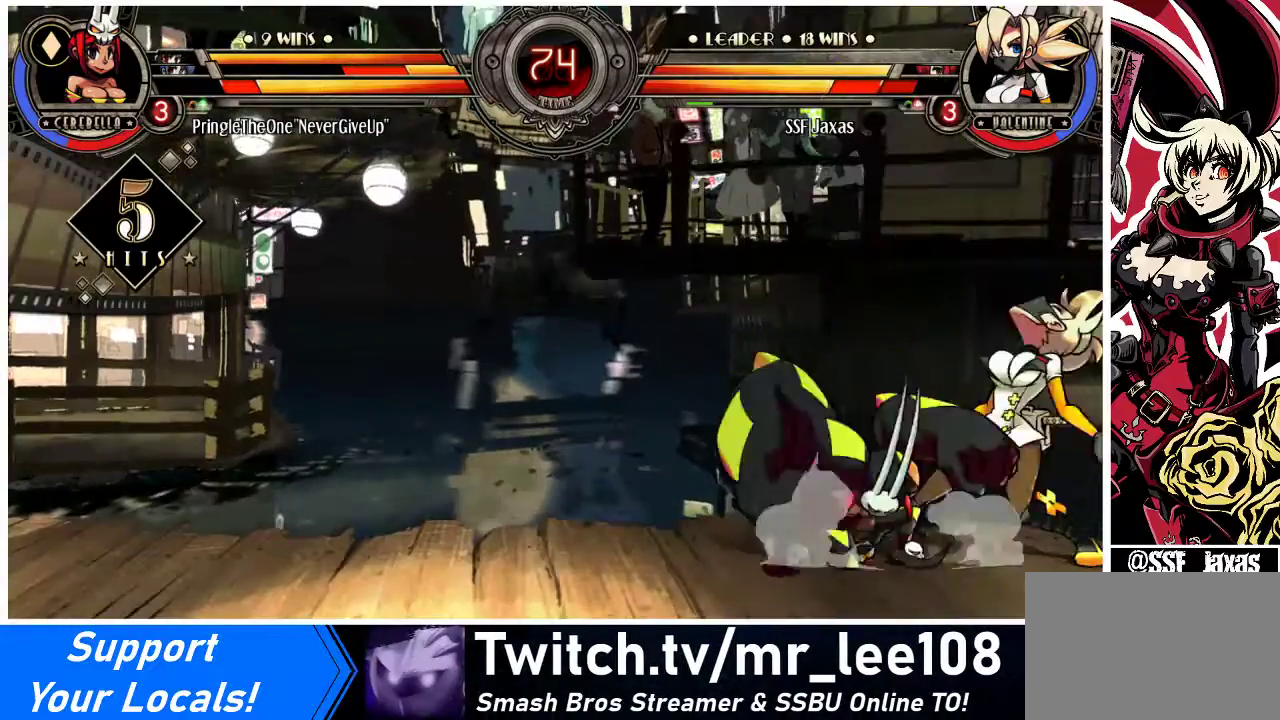
{"buttons": ["DPAD_DOWN", "DPAD_RIGHT"], "events": []}
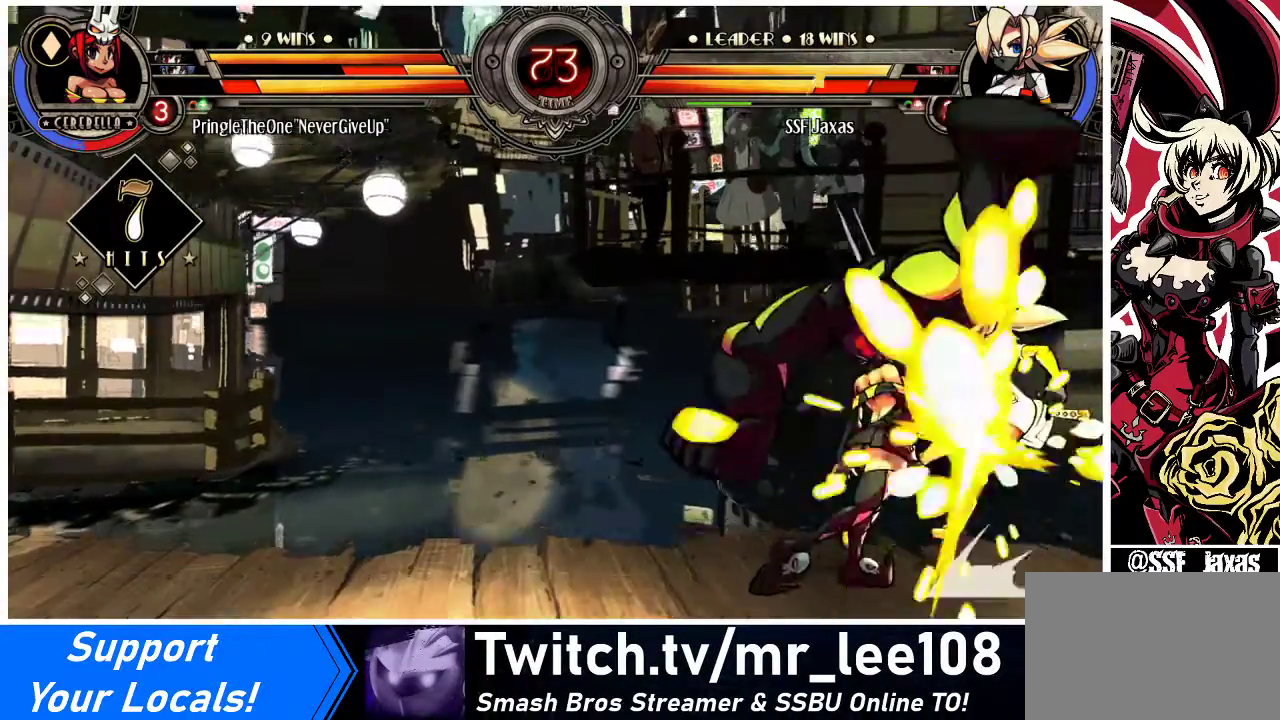
{"buttons": ["DPAD_RIGHT"], "events": [[267, "DPAD_DOWN", "up"]]}
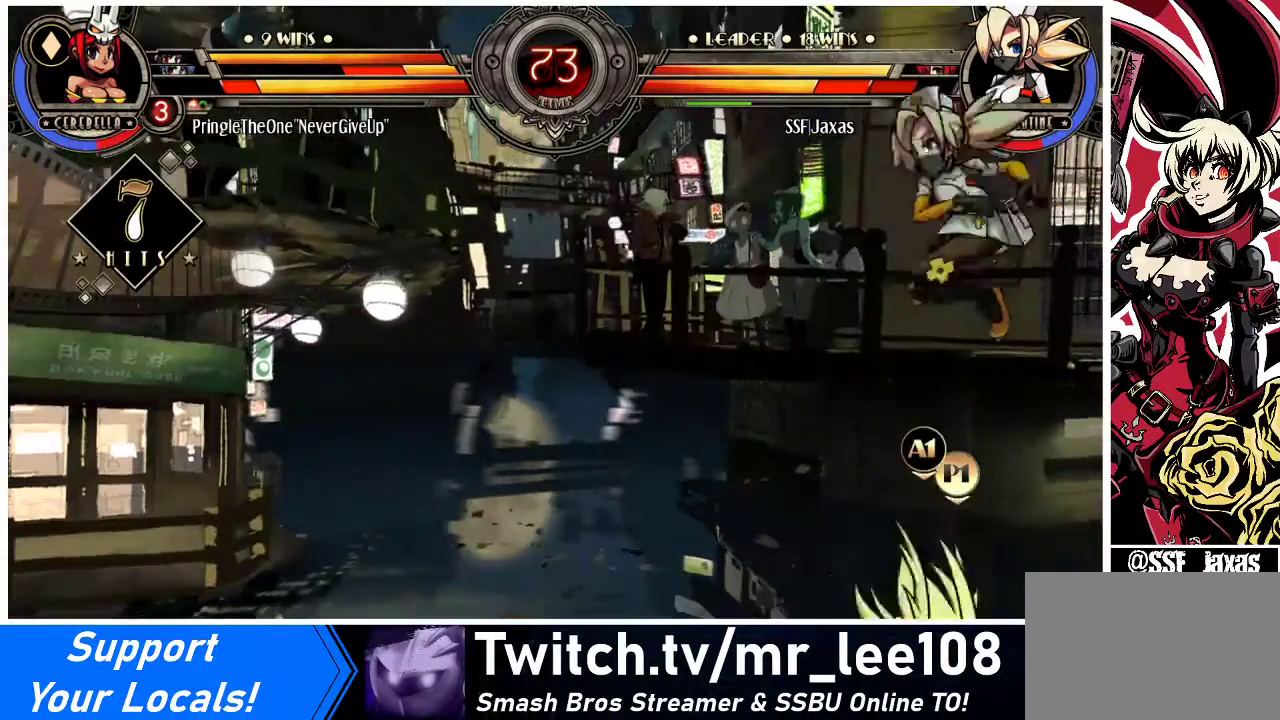
{"buttons": [], "events": [[500, "DPAD_RIGHT", "up"]]}
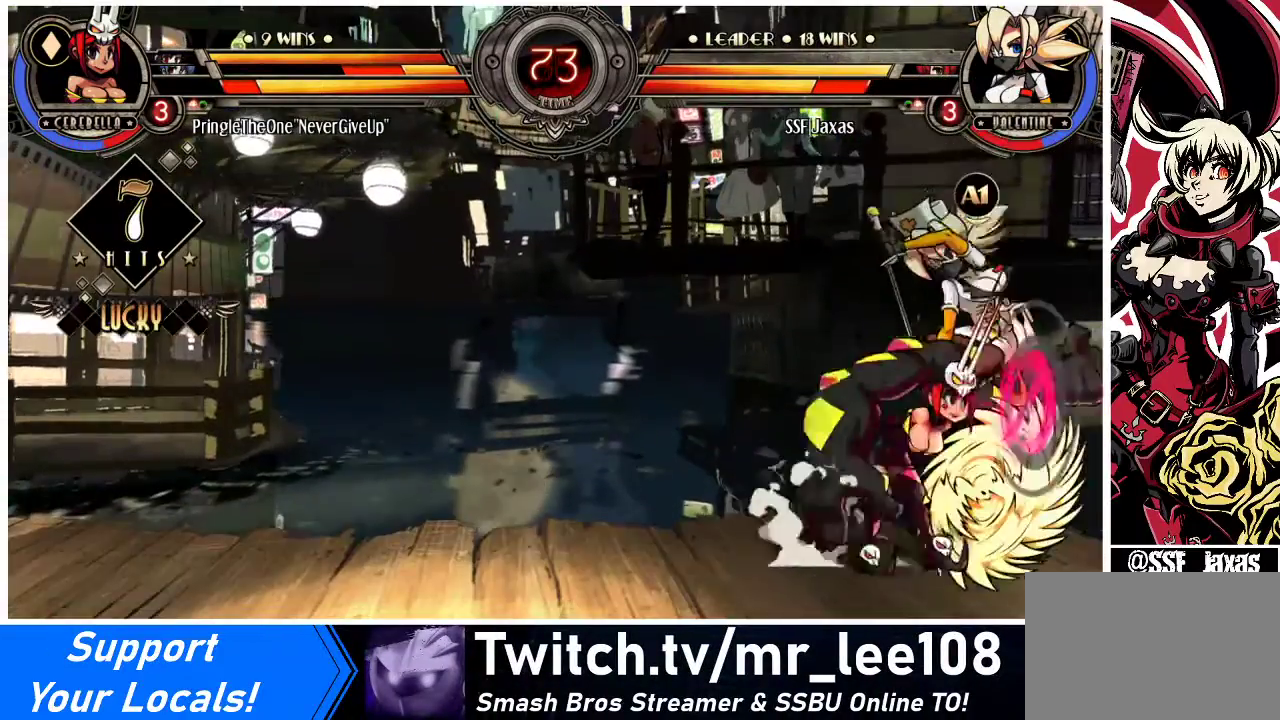
{"buttons": ["DPAD_LEFT"], "events": [[33, "DPAD_LEFT", "down"], [33, "TRIANGLE", "down"], [67, "CIRCLE", "down"], [133, "CIRCLE", "up"], [133, "TRIANGLE", "up"], [267, "CIRCLE", "down"], [267, "TRIANGLE", "down"], [333, "CIRCLE", "up"], [333, "TRIANGLE", "up"]]}
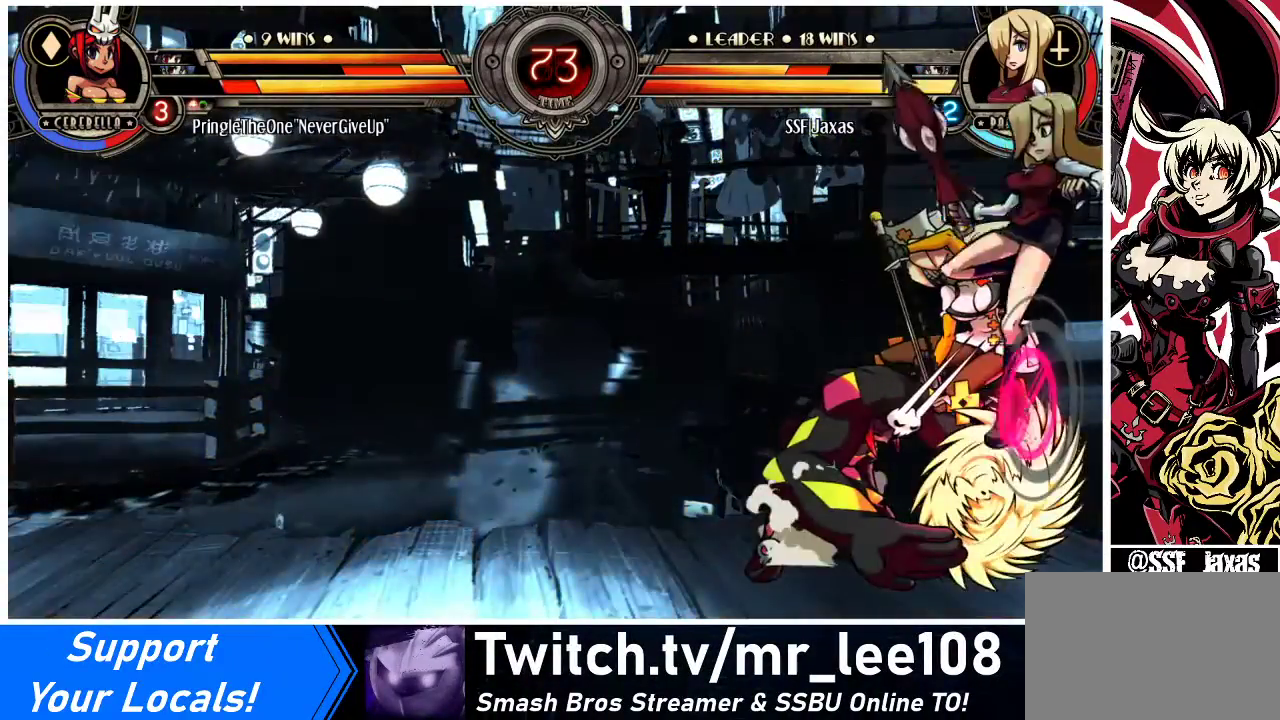
{"buttons": ["DPAD_LEFT"], "events": []}
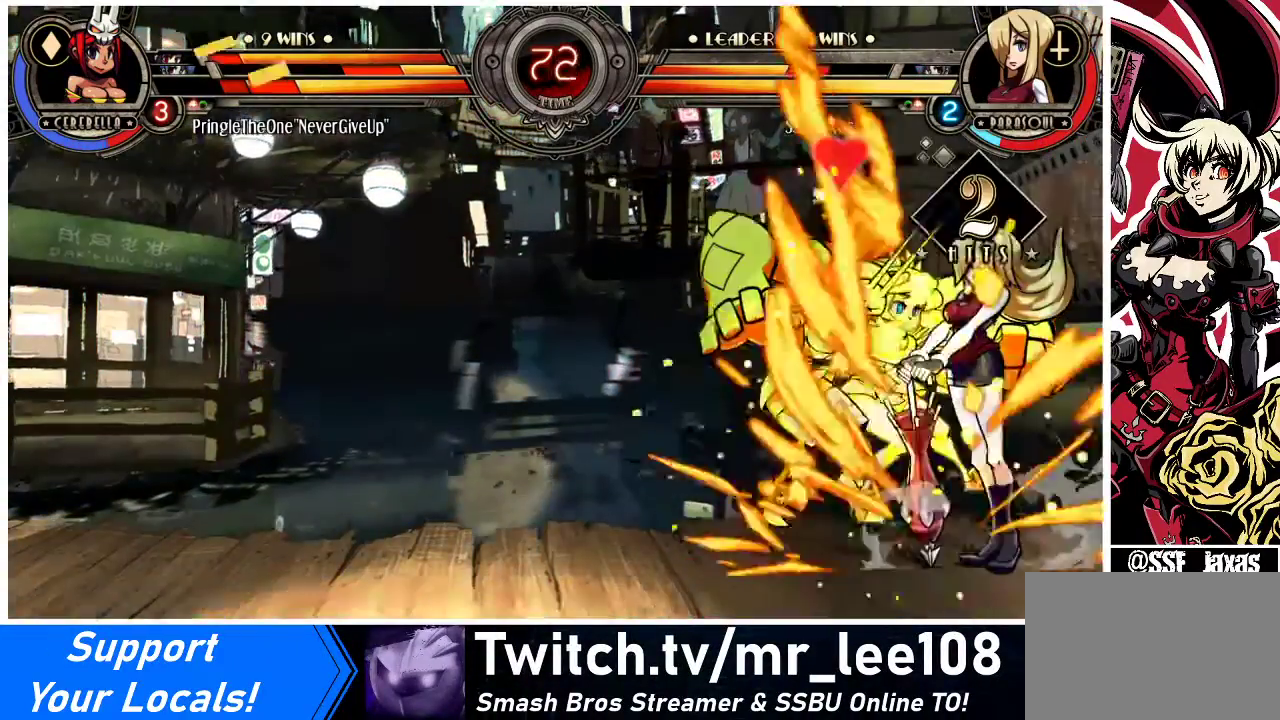
{"buttons": [], "events": [[267, "DPAD_LEFT", "up"]]}
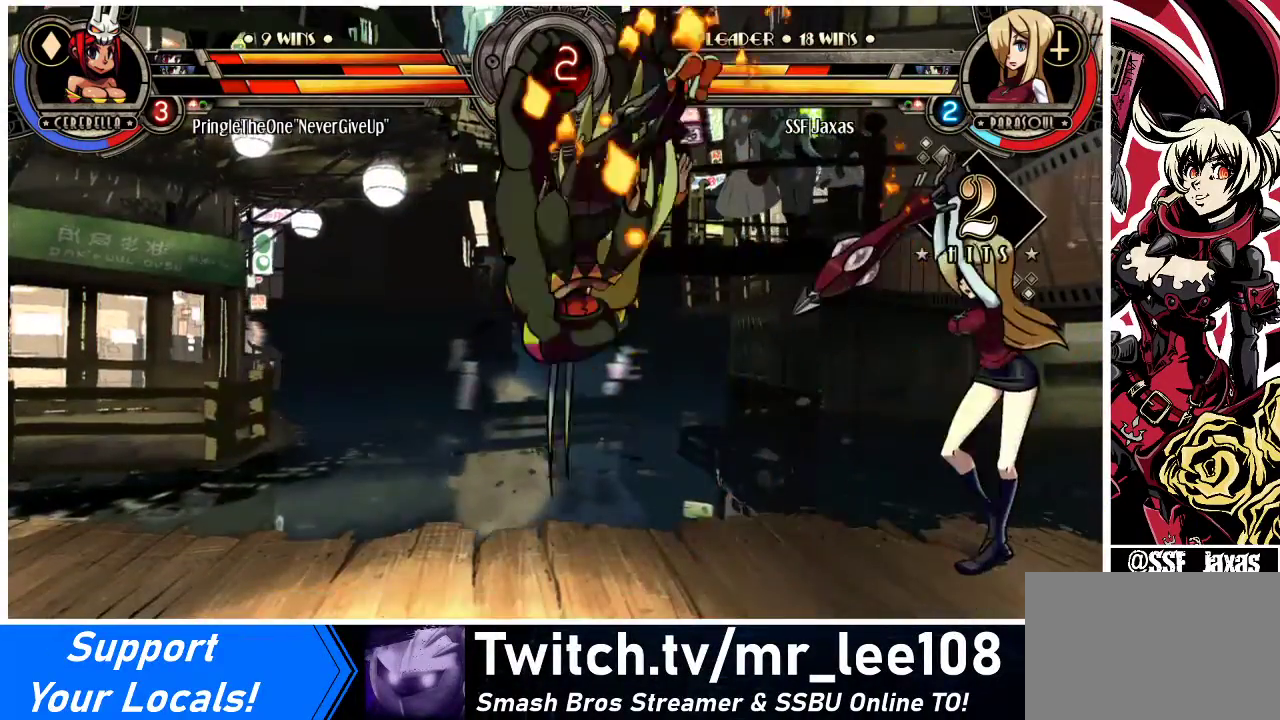
{"buttons": ["CROSS", "DPAD_DOWN"], "events": [[233, "DPAD_LEFT", "down"], [267, "DPAD_LEFT", "up"], [333, "DPAD_LEFT", "down"], [433, "DPAD_DOWN", "down"], [467, "CROSS", "down"], [500, "DPAD_LEFT", "up"]]}
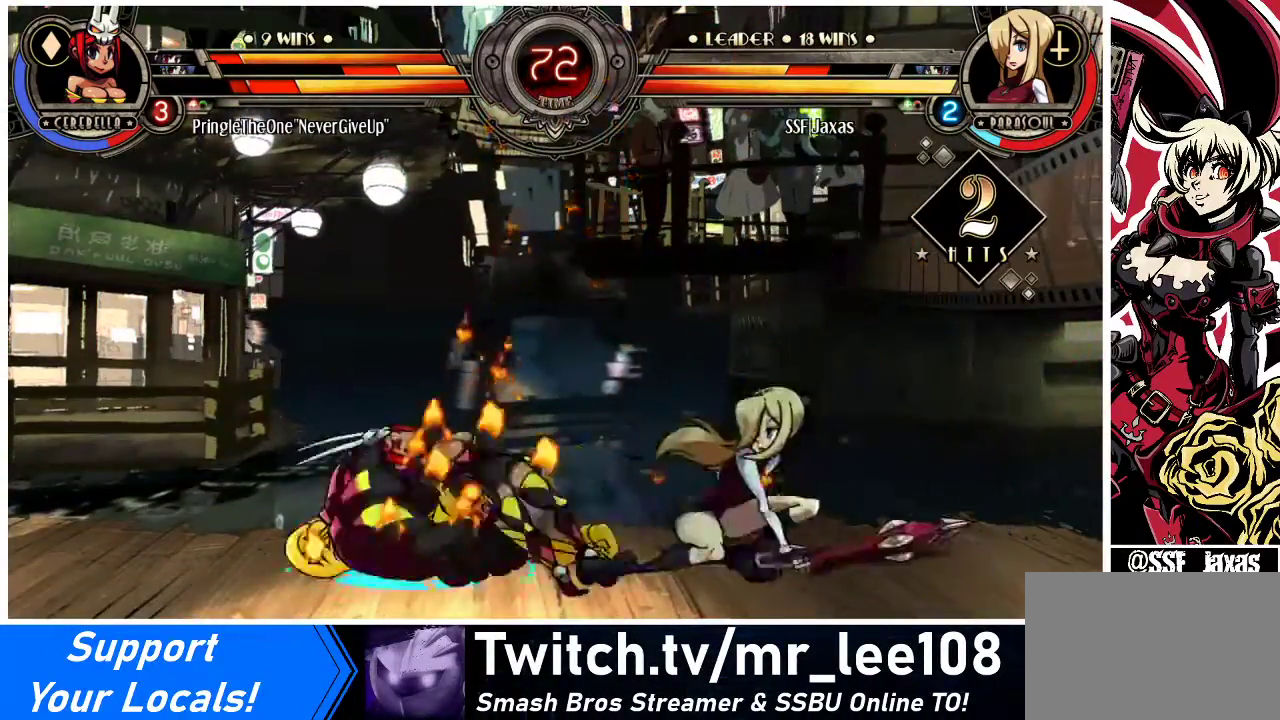
{"buttons": [], "events": [[67, "CROSS", "up"], [133, "CIRCLE", "down"], [267, "CIRCLE", "up"], [367, "DPAD_DOWN", "up"], [367, "DPAD_LEFT", "down"], [467, "DPAD_LEFT", "up"]]}
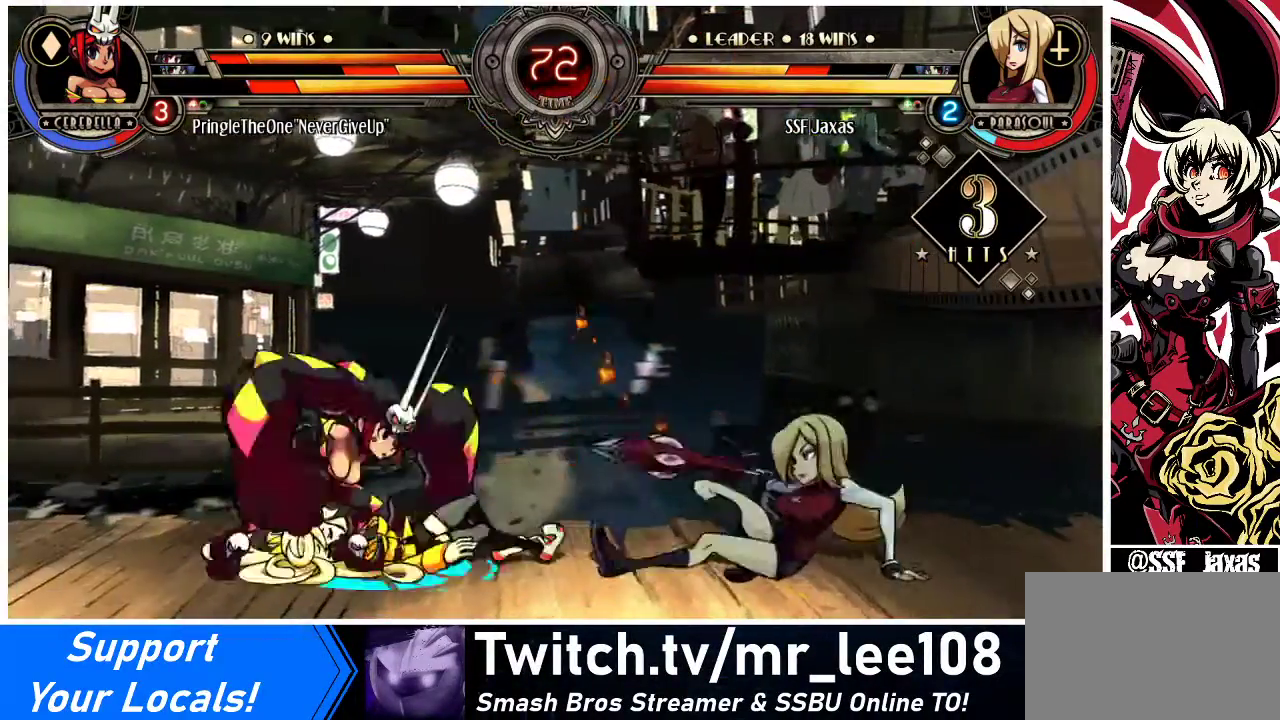
{"buttons": ["DPAD_RIGHT"], "events": [[133, "DPAD_LEFT", "down"], [200, "DPAD_UP", "down"], [233, "DPAD_LEFT", "up"], [267, "DPAD_RIGHT", "down"], [333, "DPAD_UP", "up"]]}
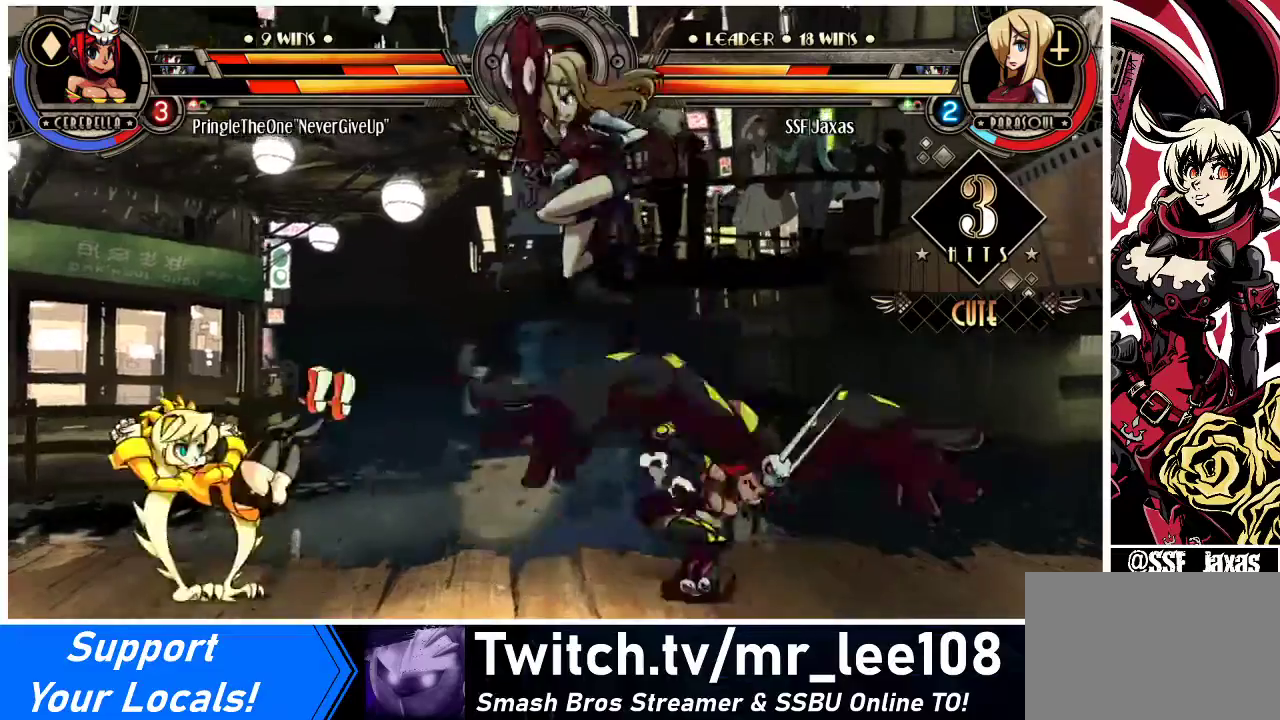
{"buttons": ["DPAD_LEFT"], "events": [[100, "R1", "down"], [233, "R1", "up"], [367, "DPAD_RIGHT", "up"], [433, "DPAD_LEFT", "down"]]}
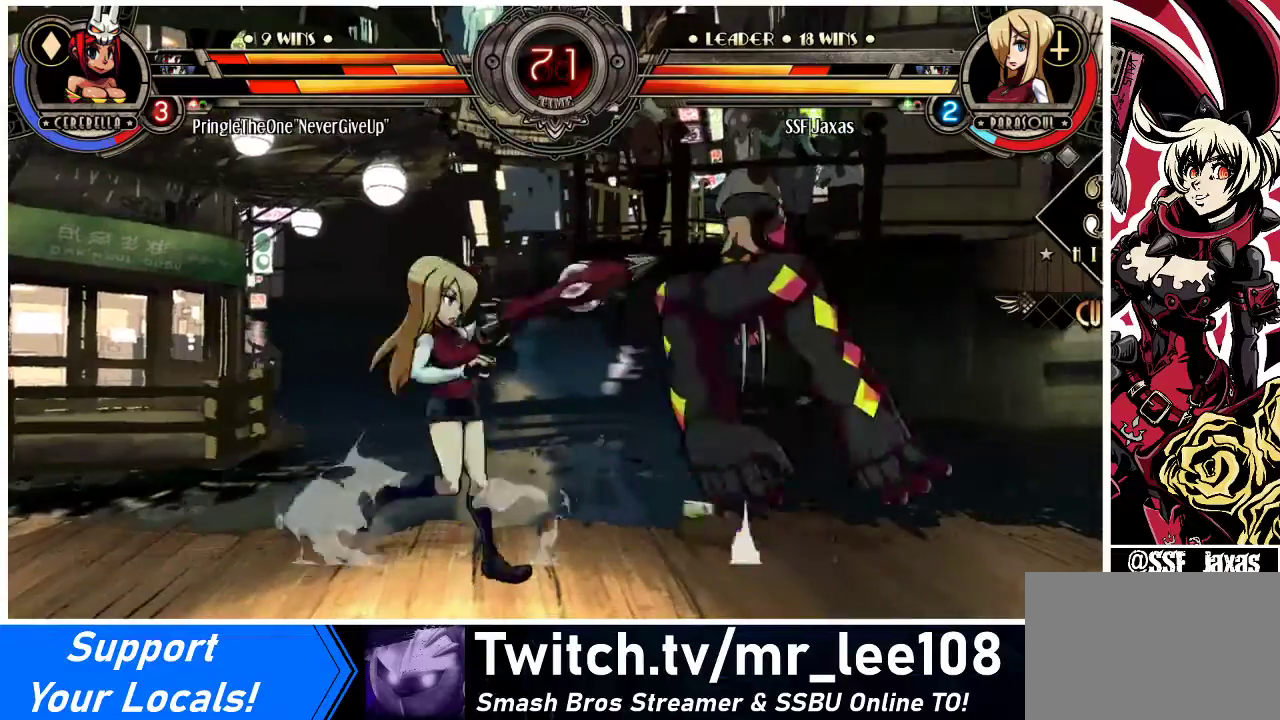
{"buttons": ["DPAD_LEFT"], "events": [[33, "CROSS", "down"], [133, "CROSS", "up"], [200, "CIRCLE", "down"], [300, "CIRCLE", "up"]]}
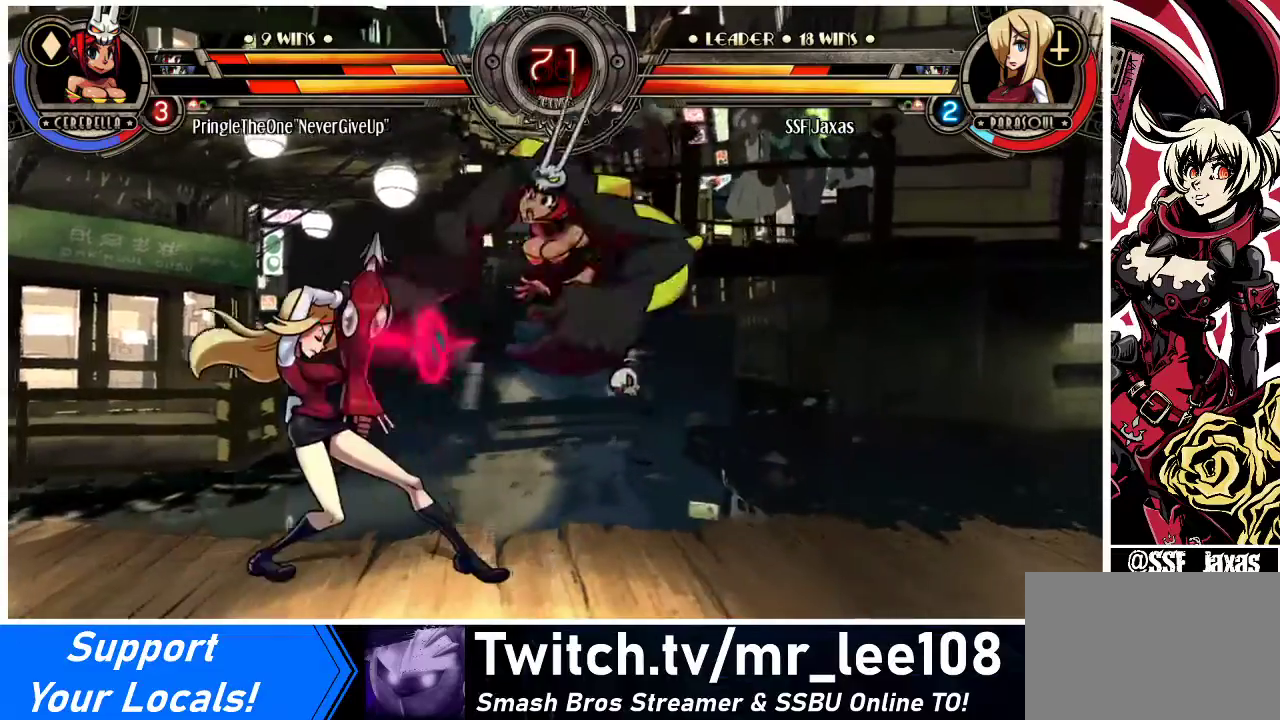
{"buttons": ["DPAD_DOWN", "DPAD_LEFT"], "events": [[200, "DPAD_DOWN", "down"]]}